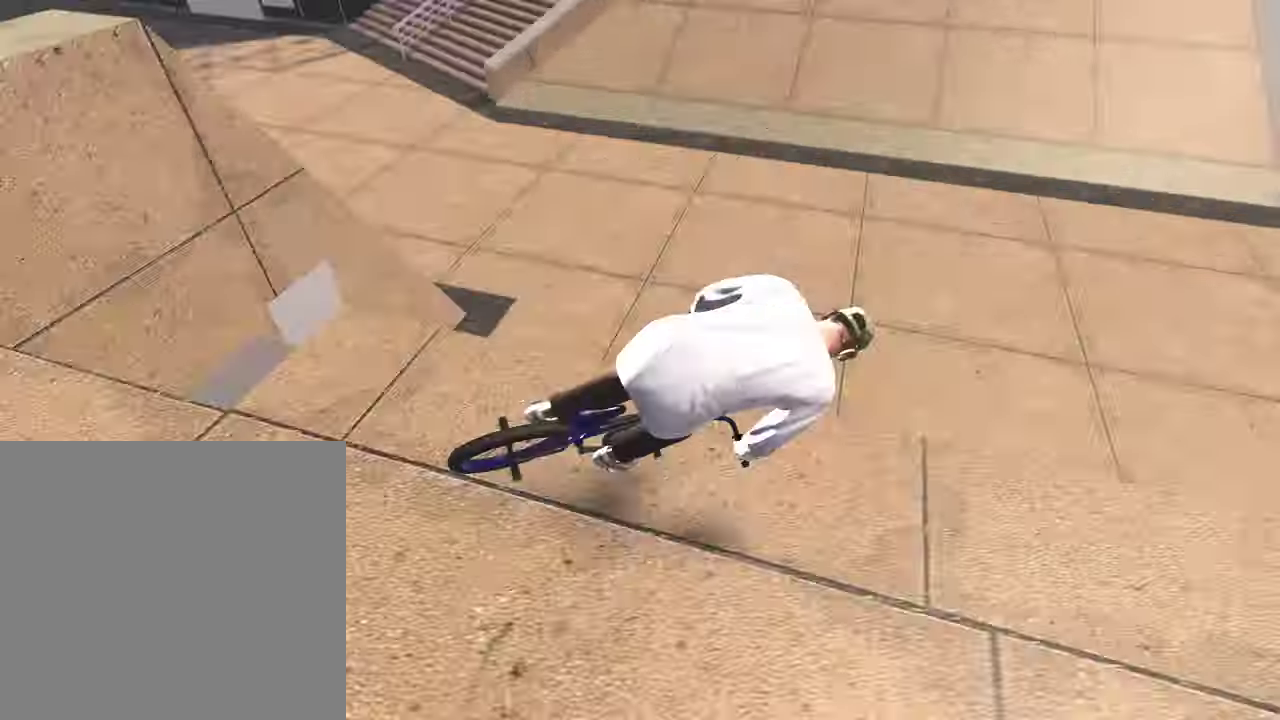
Gameplay with a controller (Xbox layout); each line is a JSON object with the inputs held at the frame after it (dt_ms = milliseconds from this image to that frame). "events" lists button and stick changes between this image and that frame as [ms after this image, input, new state], when the widget could be followed in between.
{"dt_ms": 300, "buttons": [], "left_stick": "center", "right_stick": "down", "events": [[217, "right_stick", "down"]]}
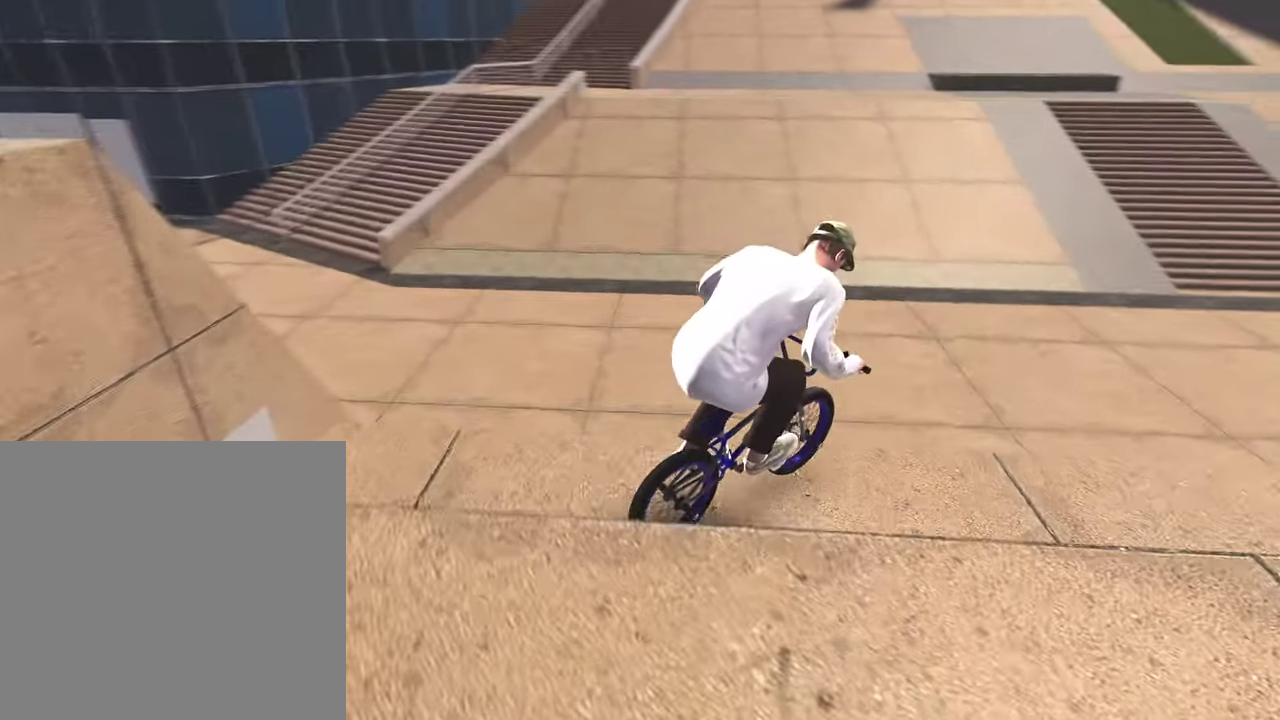
{"dt_ms": 500, "buttons": ["L2", "R2"], "left_stick": "center", "right_stick": "down-right", "events": [[250, "right_stick", "up"], [333, "right_stick", "center"], [417, "L2", "down"], [433, "R2", "down"], [483, "right_stick", "down-right"]]}
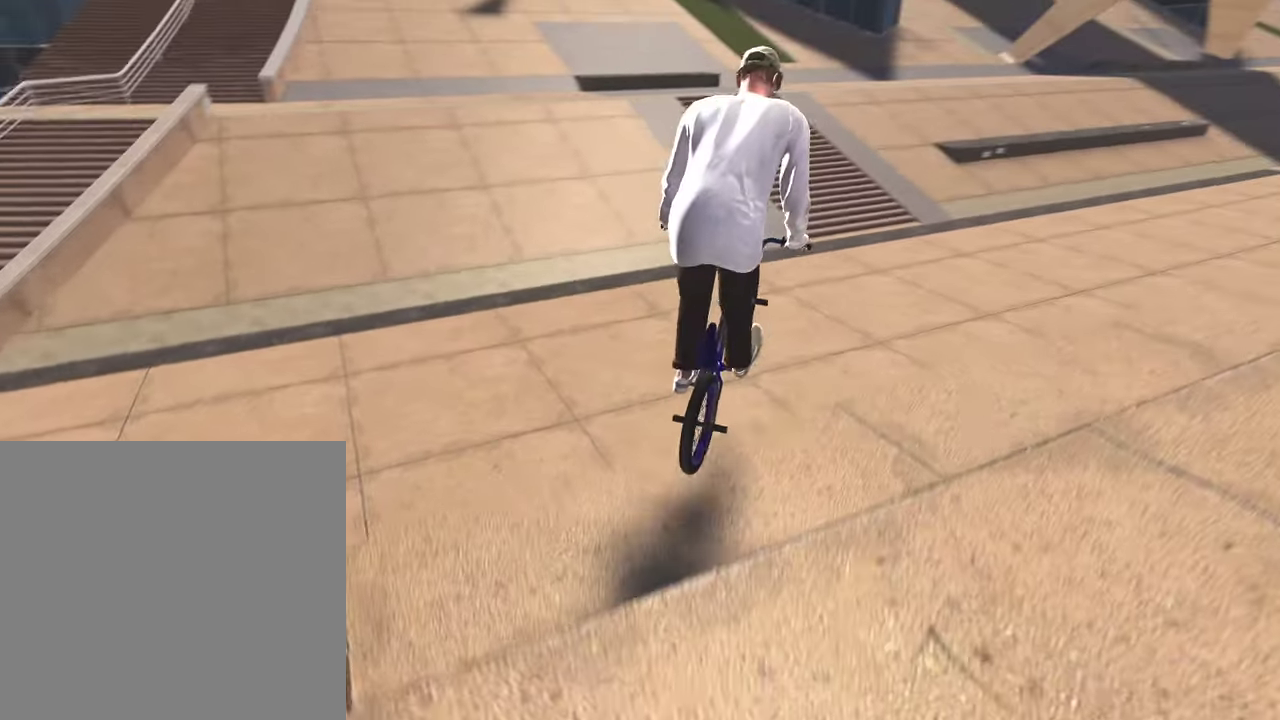
{"dt_ms": 500, "buttons": [], "left_stick": "center", "right_stick": "down", "events": [[117, "L2", "up"], [117, "R2", "up"], [133, "right_stick", "center"], [200, "left_stick", "right"], [433, "left_stick", "center"], [500, "right_stick", "down"]]}
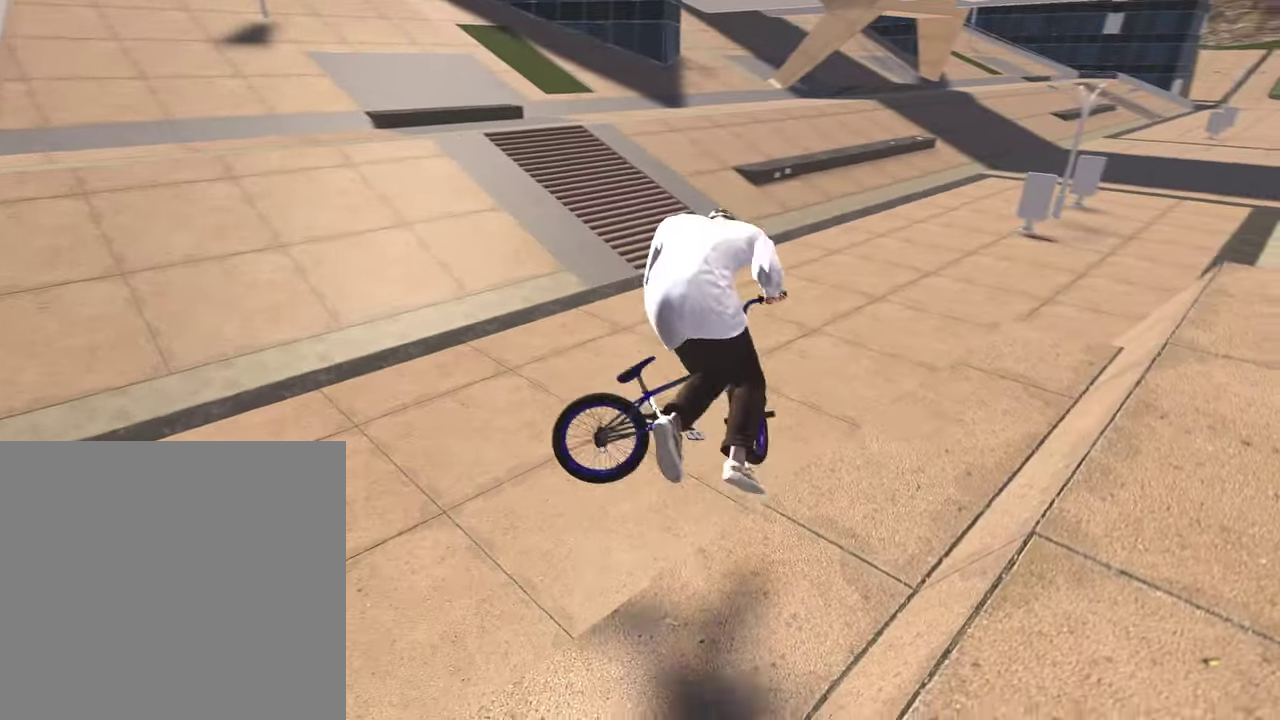
{"dt_ms": 300, "buttons": ["L2"], "left_stick": "left", "right_stick": "up", "events": [[167, "L2", "down"], [200, "left_stick", "left"], [283, "right_stick", "up"]]}
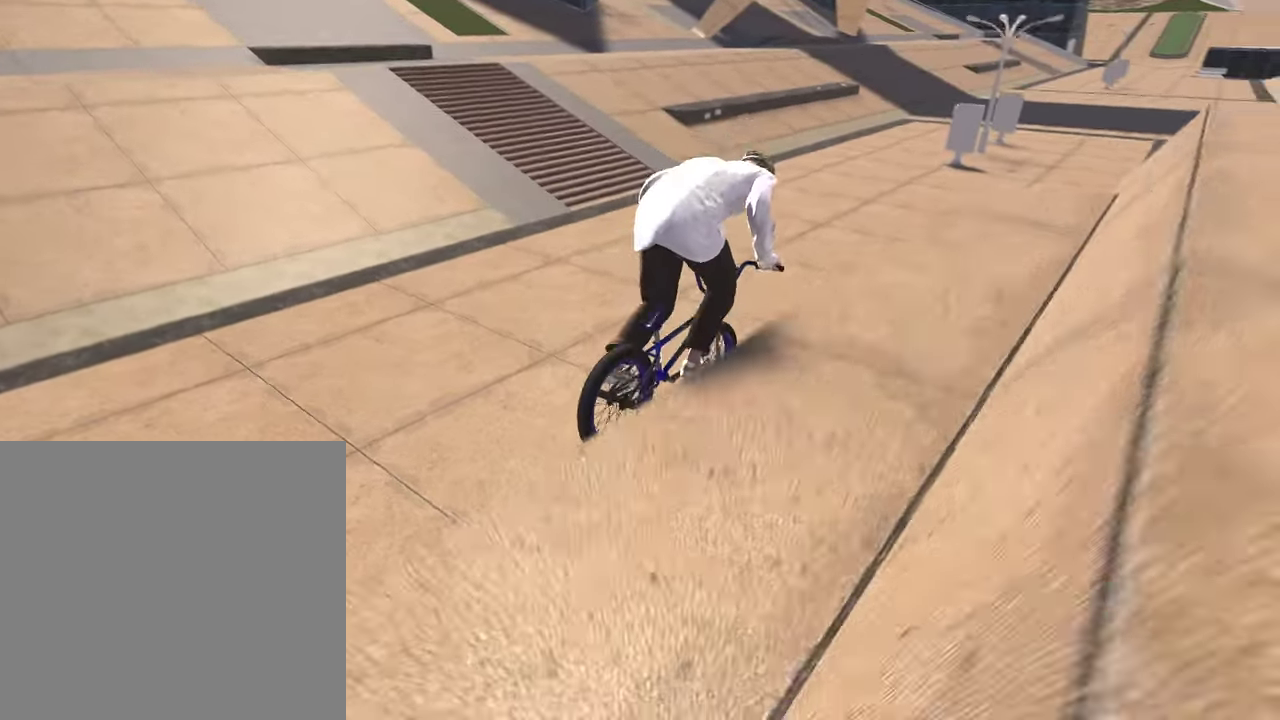
{"dt_ms": 900, "buttons": ["A"], "left_stick": "up", "right_stick": "center", "events": [[117, "right_stick", "center"], [167, "L2", "up"], [350, "left_stick", "center"], [850, "A", "down"], [883, "left_stick", "up"]]}
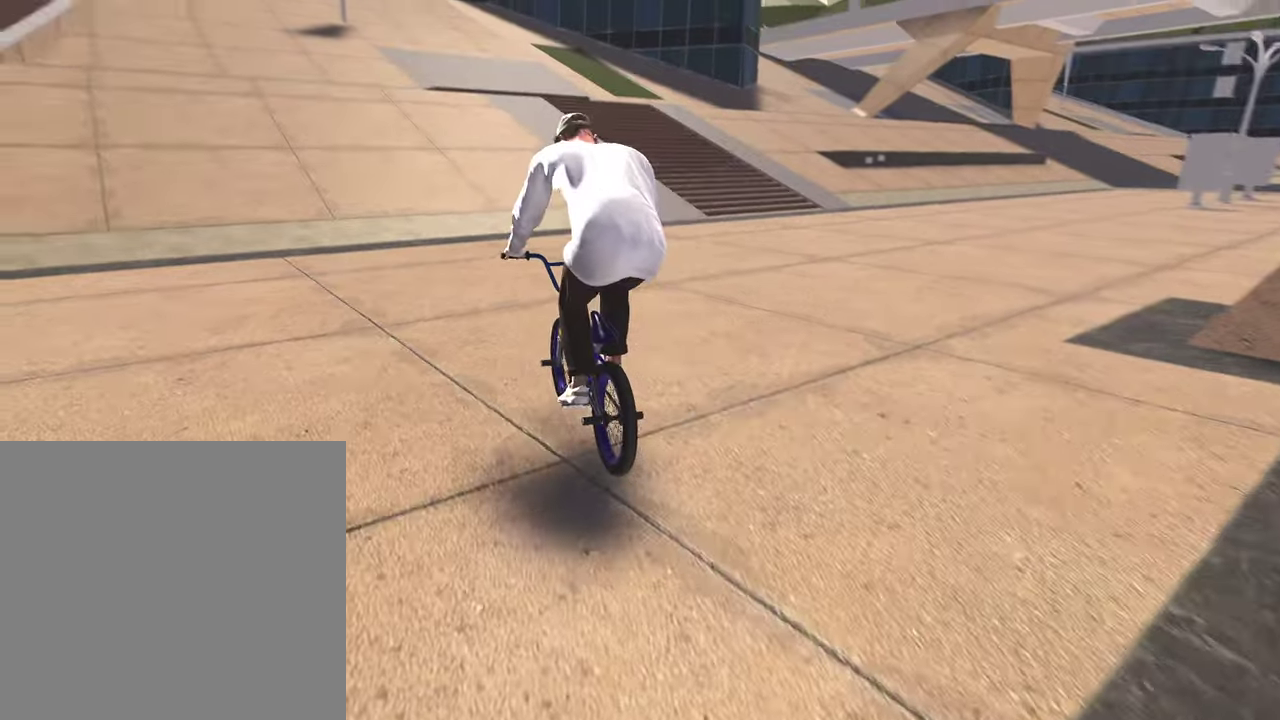
{"dt_ms": 300, "buttons": [], "left_stick": "up", "right_stick": "center", "events": [[83, "A", "up"], [167, "A", "down"], [300, "A", "up"]]}
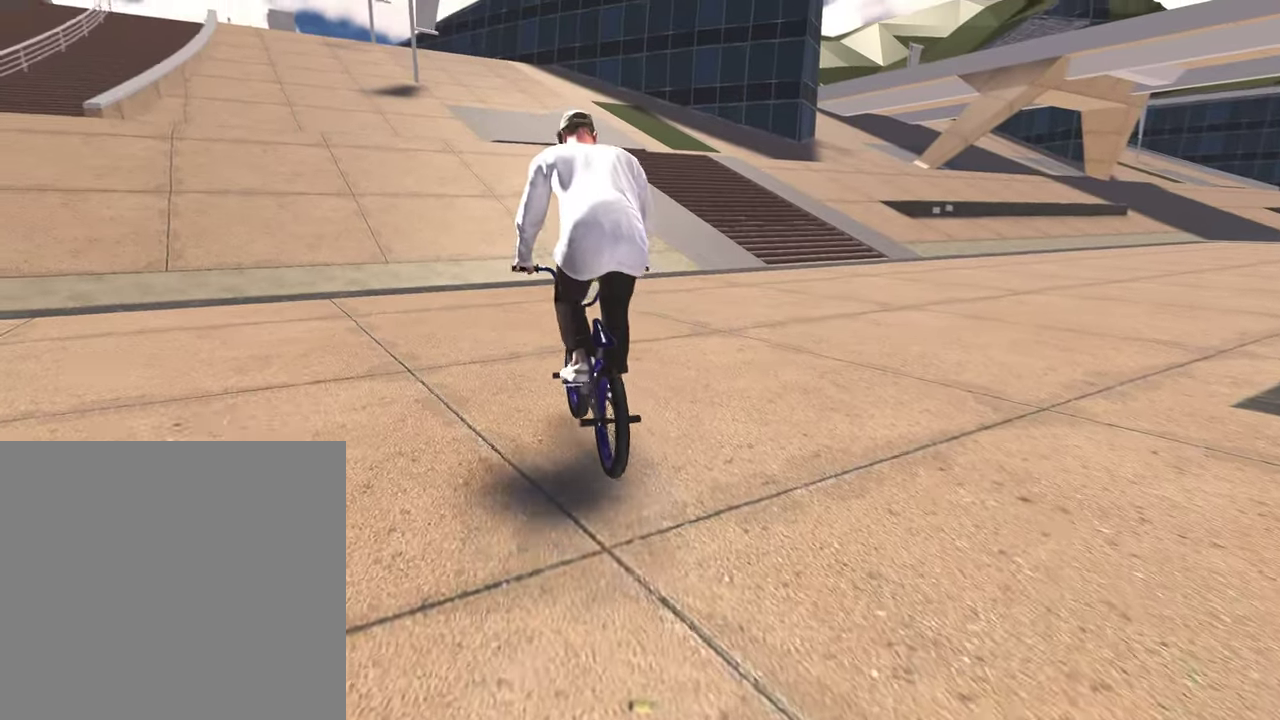
{"dt_ms": 500, "buttons": ["A"], "left_stick": "up", "right_stick": "center", "events": [[83, "A", "down"], [200, "A", "up"], [283, "A", "down"], [417, "A", "up"], [500, "A", "down"]]}
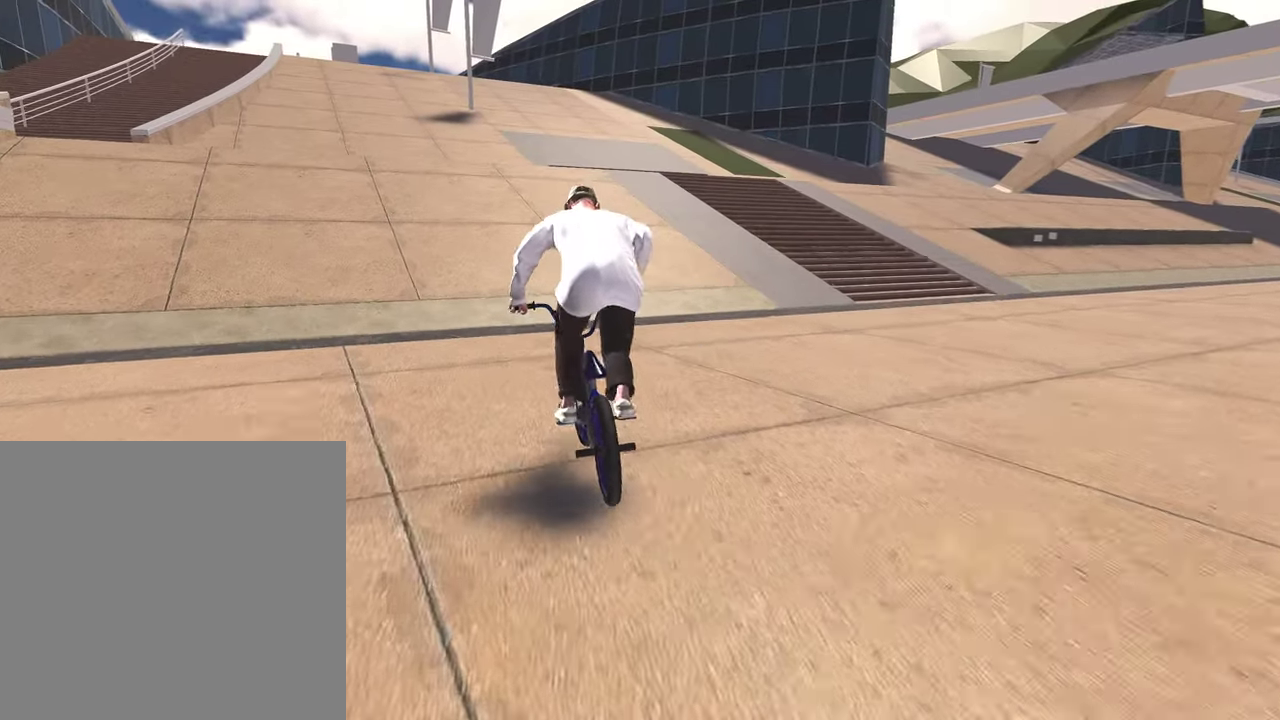
{"dt_ms": 500, "buttons": ["A"], "left_stick": "up-left", "right_stick": "center", "events": [[67, "left_stick", "up-left"], [100, "A", "up"], [217, "A", "down"], [283, "left_stick", "up"], [317, "A", "up"], [350, "left_stick", "up-left"], [417, "A", "down"]]}
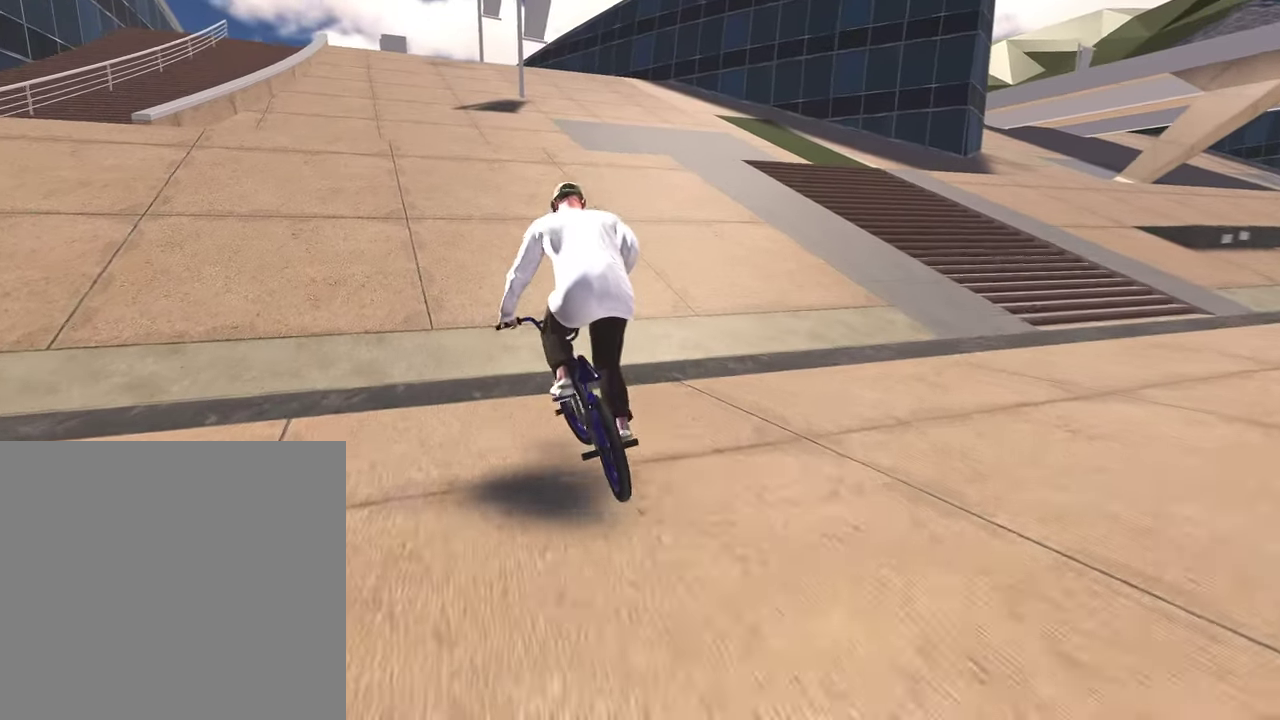
{"dt_ms": 400, "buttons": [], "left_stick": "up", "right_stick": "center", "events": [[17, "A", "up"], [100, "A", "down"], [217, "A", "up"], [250, "left_stick", "up"], [300, "A", "down"], [400, "A", "up"]]}
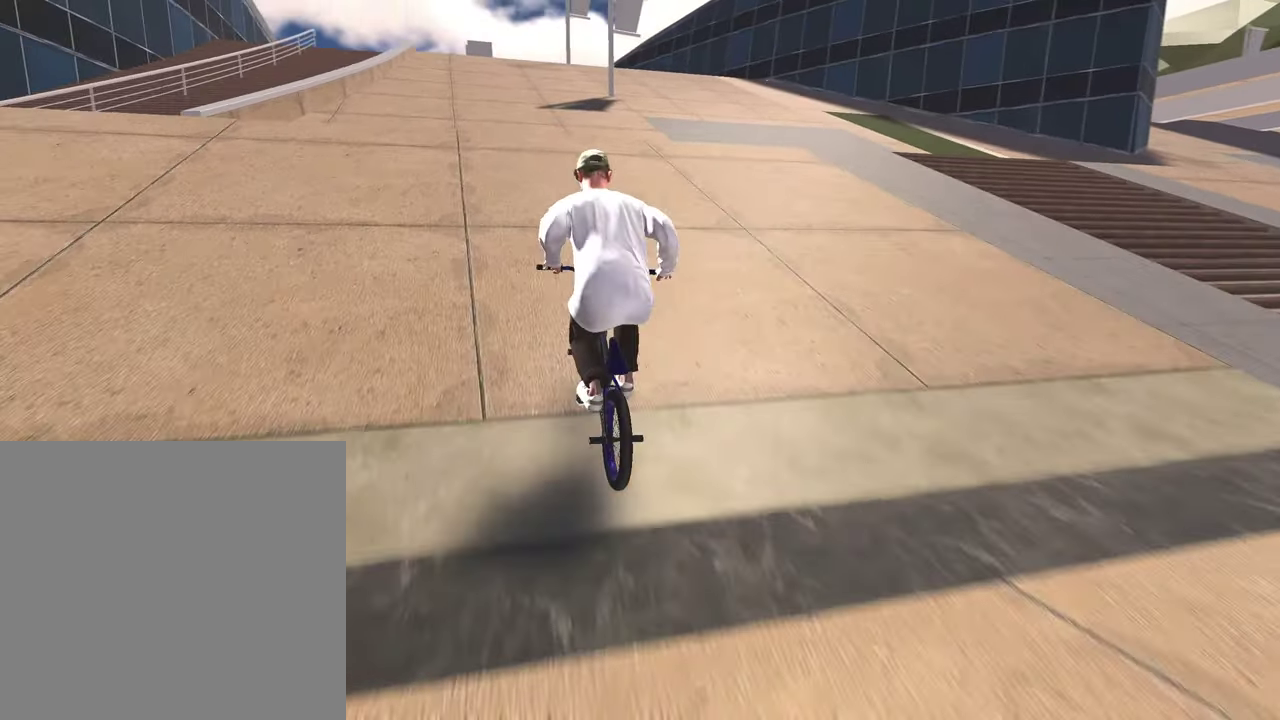
{"dt_ms": 600, "buttons": ["A"], "left_stick": "up", "right_stick": "center", "events": [[100, "A", "down"], [200, "A", "up"], [300, "A", "down"], [417, "A", "up"], [500, "A", "down"]]}
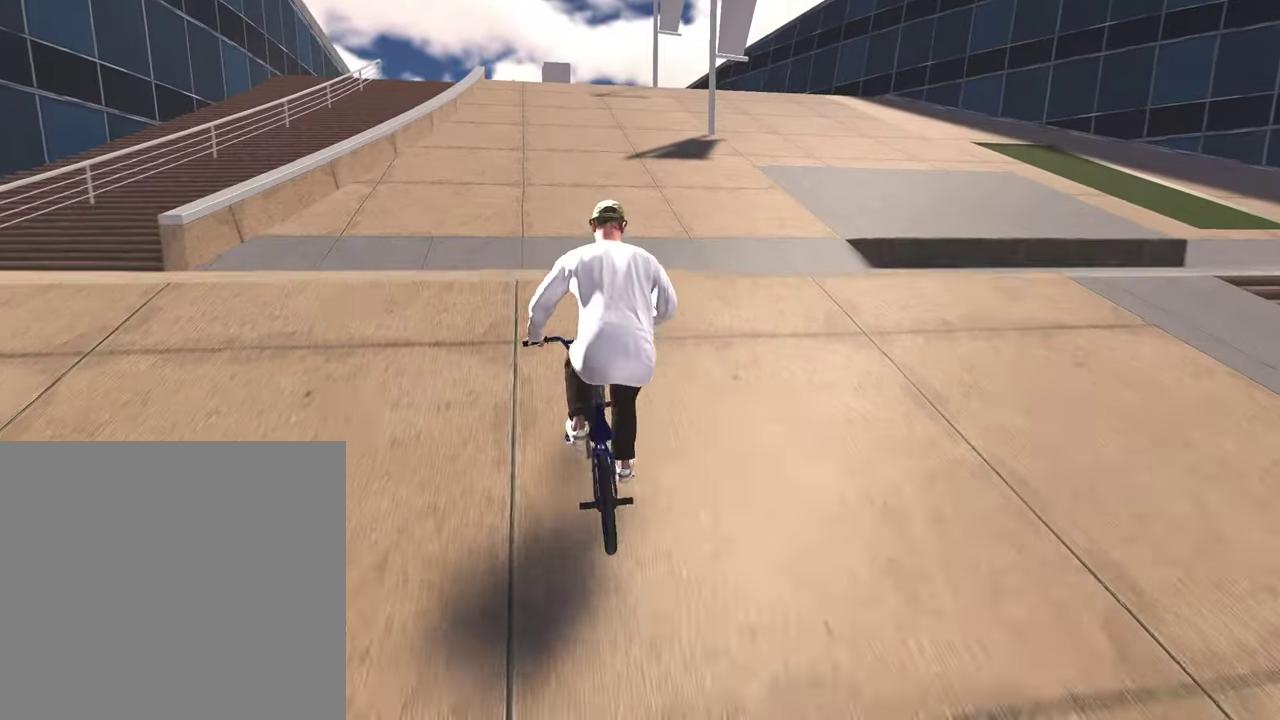
{"dt_ms": 300, "buttons": [], "left_stick": "down", "right_stick": "down", "events": [[33, "A", "up"], [133, "left_stick", "down-right"], [183, "left_stick", "down"], [200, "right_stick", "down"]]}
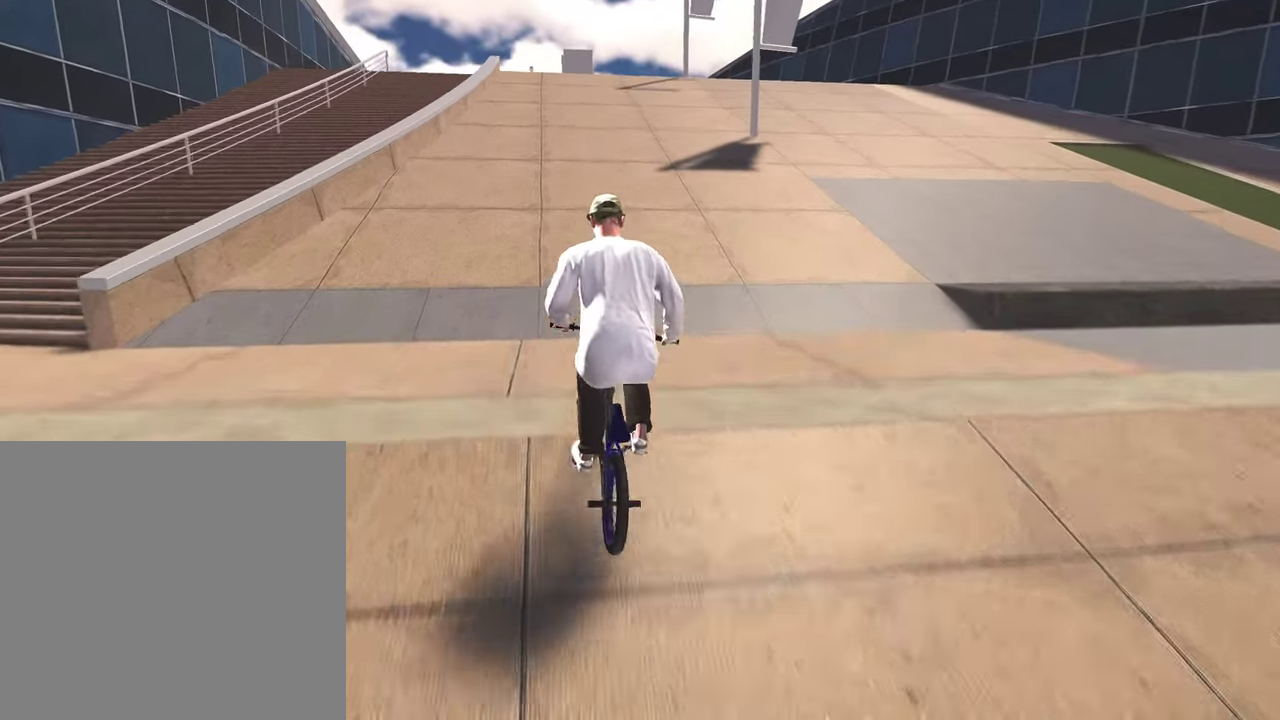
{"dt_ms": 800, "buttons": ["A"], "left_stick": "up", "right_stick": "center", "events": [[367, "left_stick", "up"], [383, "right_stick", "center"], [533, "A", "down"], [533, "left_stick", "up-right"], [650, "A", "up"], [750, "A", "down"], [767, "left_stick", "up"]]}
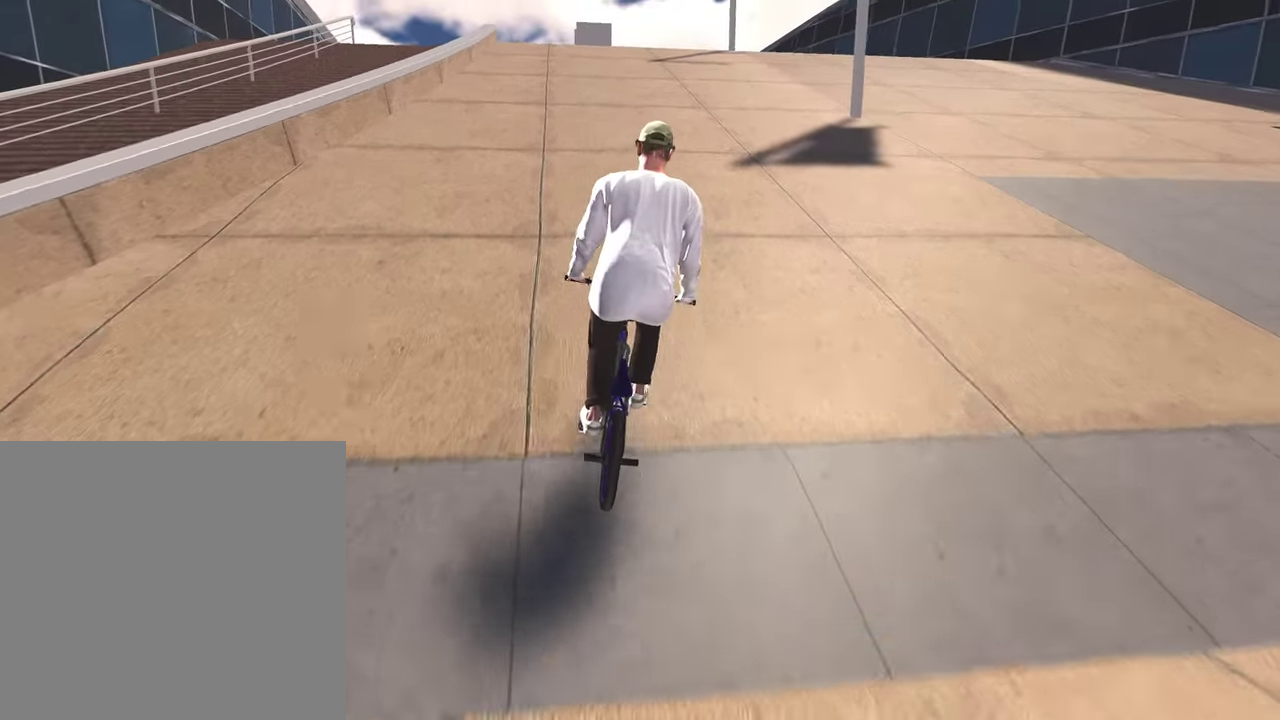
{"dt_ms": 400, "buttons": ["A"], "left_stick": "up", "right_stick": "center", "events": [[33, "A", "up"], [150, "A", "down"], [250, "A", "up"], [333, "A", "down"]]}
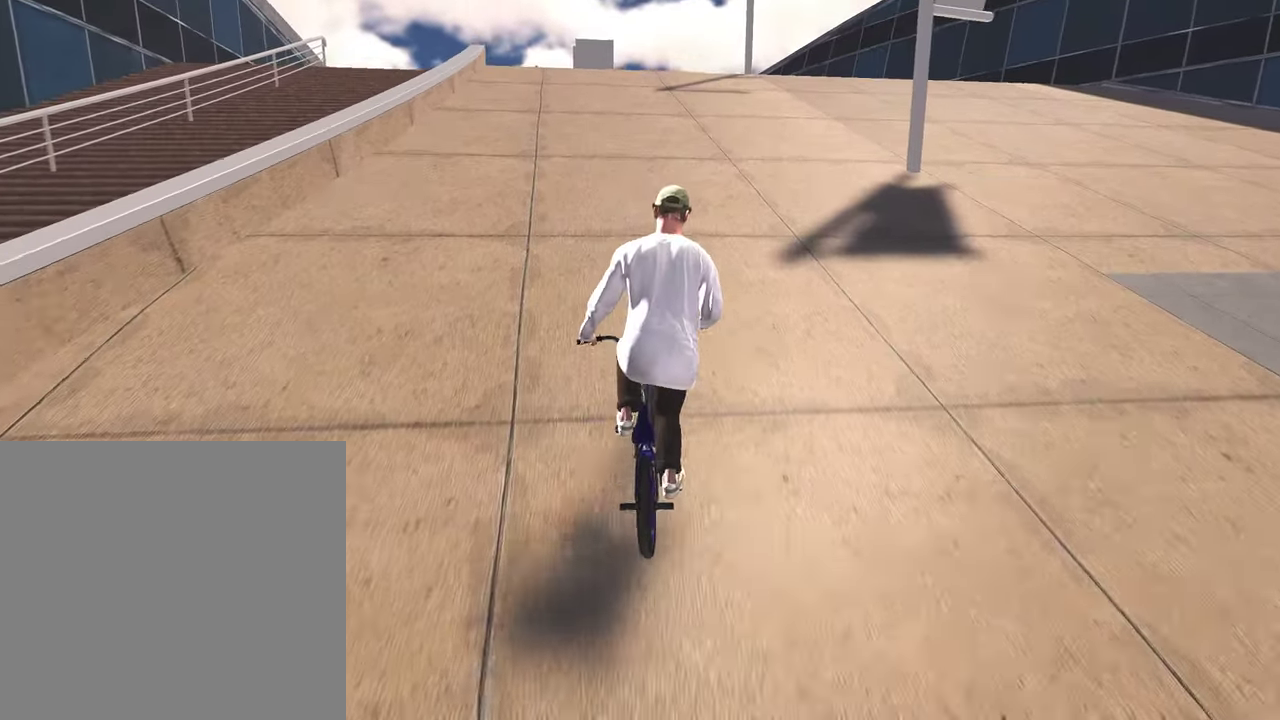
{"dt_ms": 400, "buttons": ["A"], "left_stick": "up", "right_stick": "center", "events": [[33, "A", "up"], [150, "A", "down"], [250, "A", "up"], [317, "A", "down"]]}
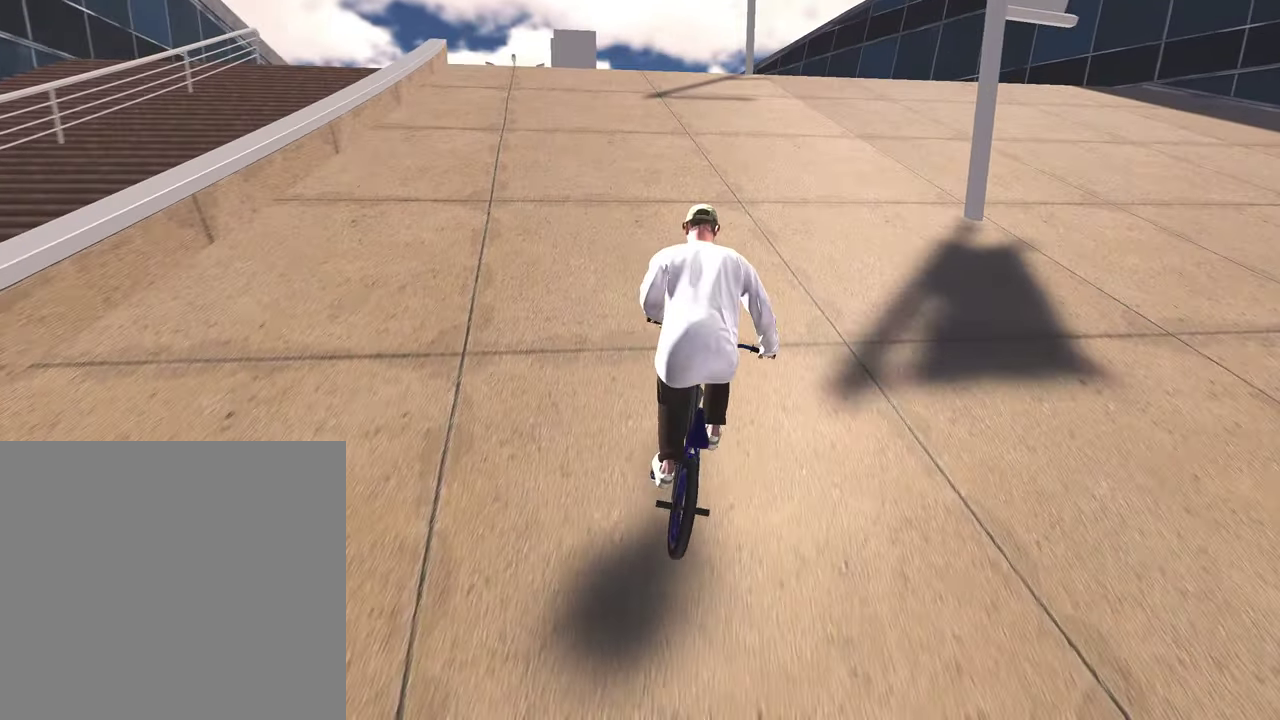
{"dt_ms": 800, "buttons": ["A"], "left_stick": "up", "right_stick": "center", "events": [[33, "A", "up"], [67, "left_stick", "up-left"], [117, "A", "down"], [217, "A", "up"], [317, "A", "down"], [417, "A", "up"], [517, "A", "down"], [633, "A", "up"], [650, "left_stick", "up"], [717, "A", "down"]]}
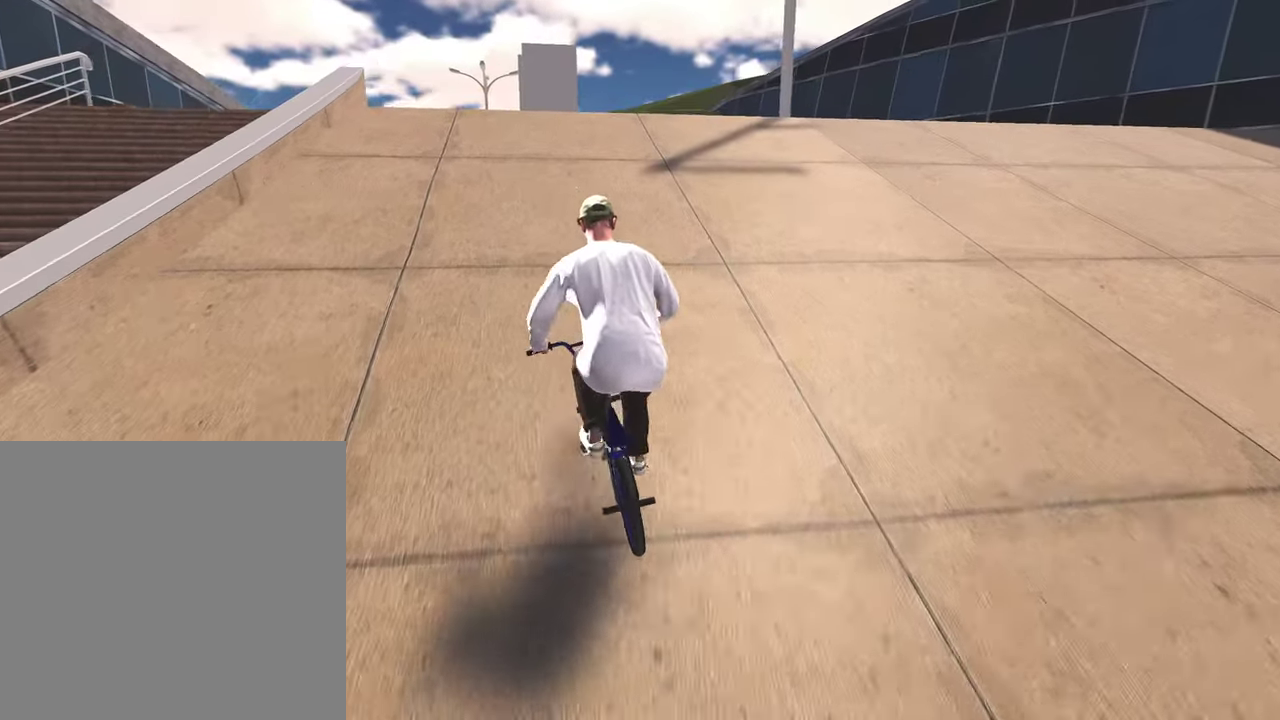
{"dt_ms": 300, "buttons": [], "left_stick": "up", "right_stick": "center", "events": [[17, "A", "up"], [133, "A", "down"], [233, "A", "up"]]}
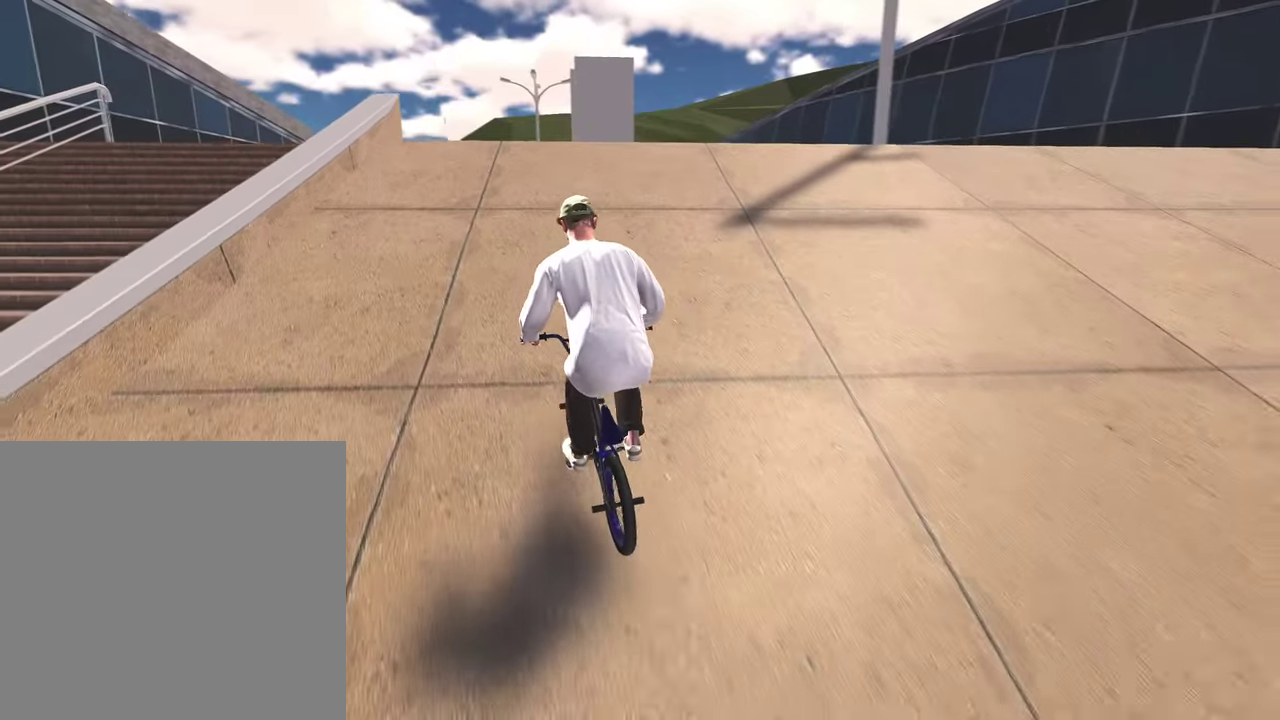
{"dt_ms": 500, "buttons": [], "left_stick": "center", "right_stick": "center", "events": [[33, "A", "down"], [133, "A", "up"], [233, "A", "down"], [350, "A", "up"], [483, "left_stick", "center"]]}
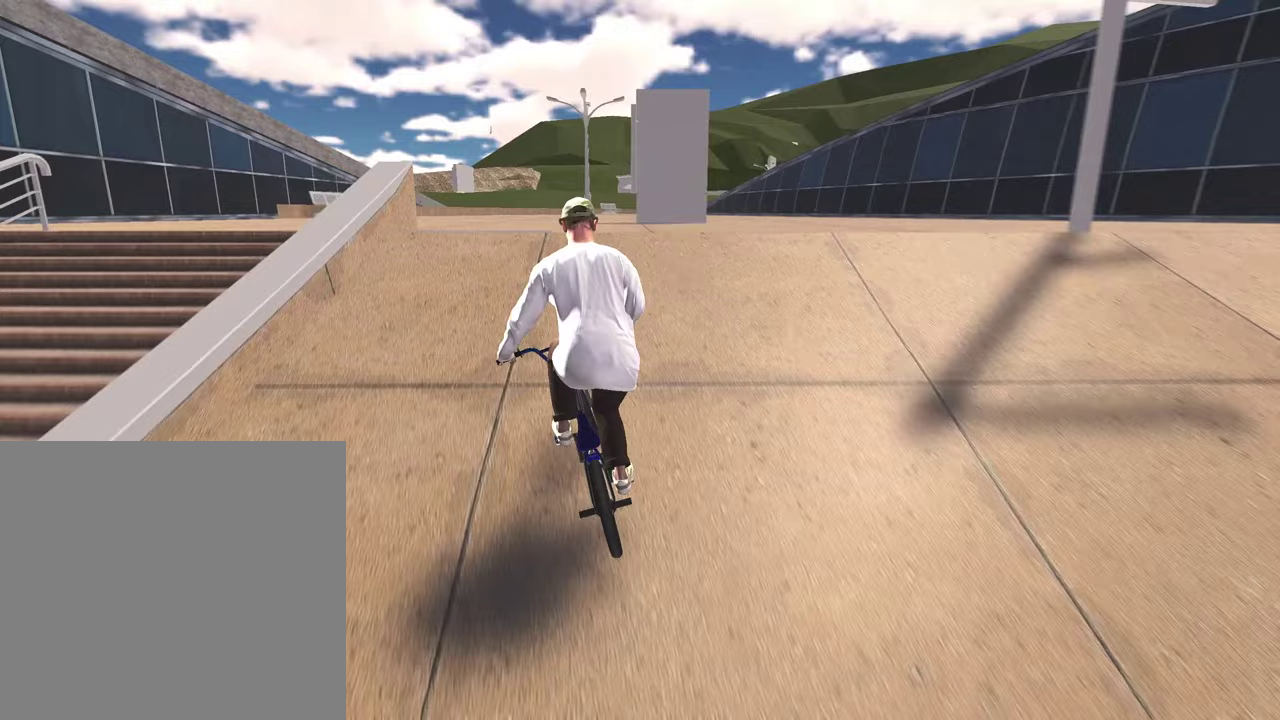
{"dt_ms": 500, "buttons": [], "left_stick": "left", "right_stick": "up", "events": [[133, "right_stick", "down"], [267, "left_stick", "left"], [417, "right_stick", "up"]]}
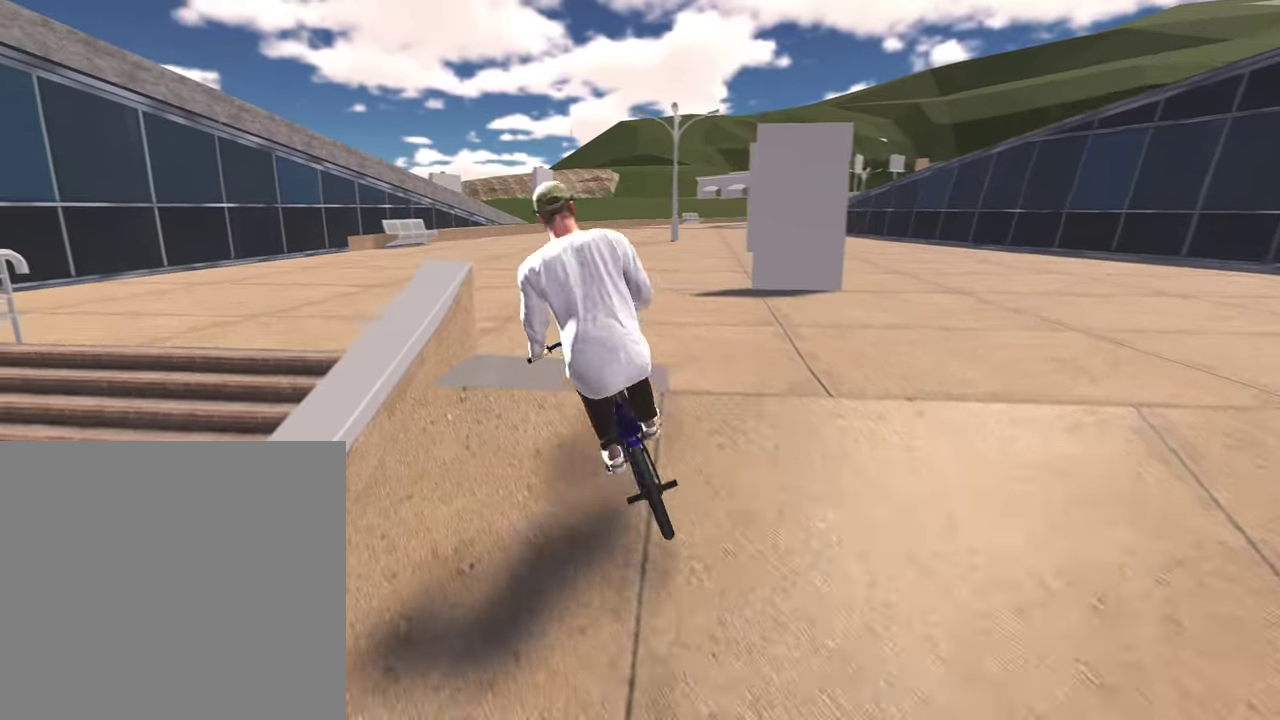
{"dt_ms": 400, "buttons": [], "left_stick": "left", "right_stick": "down", "events": [[33, "right_stick", "down"]]}
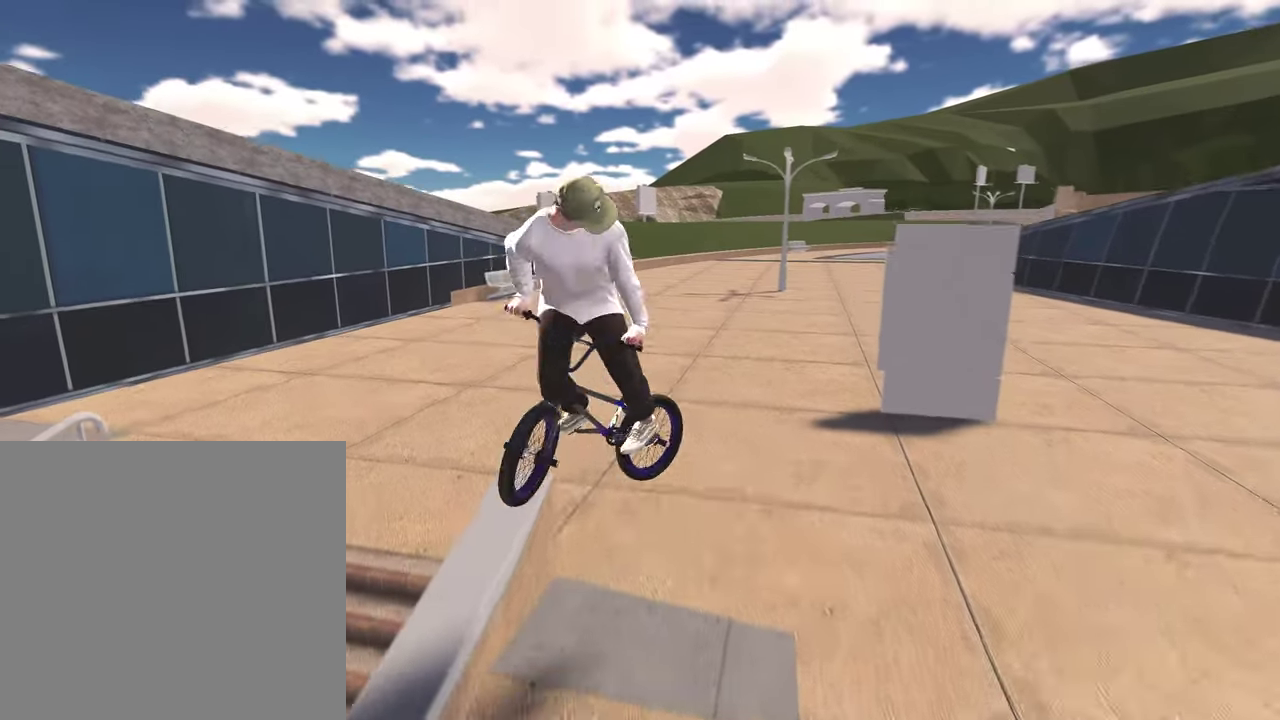
{"dt_ms": 800, "buttons": [], "left_stick": "center", "right_stick": "center", "events": [[317, "right_stick", "center"], [333, "left_stick", "center"]]}
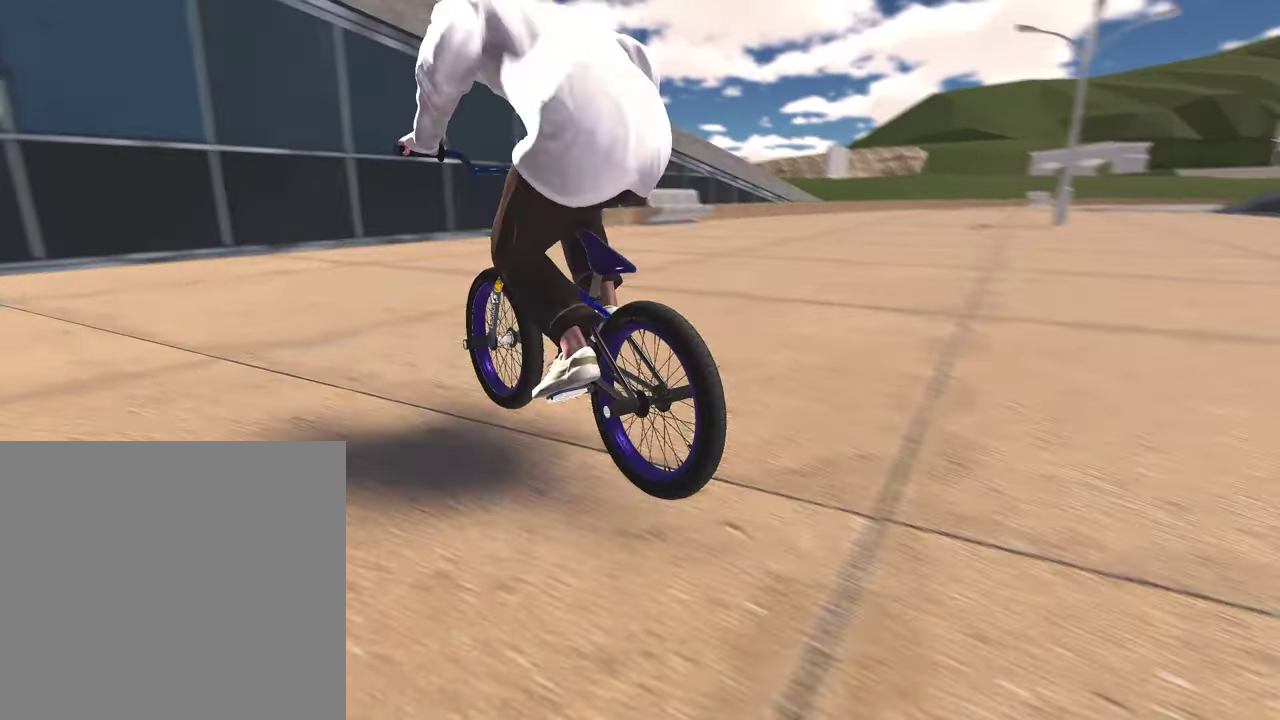
{"dt_ms": 300, "buttons": [], "left_stick": "center", "right_stick": "center", "events": [[33, "DPAD_DOWN", "down"], [167, "DPAD_DOWN", "up"]]}
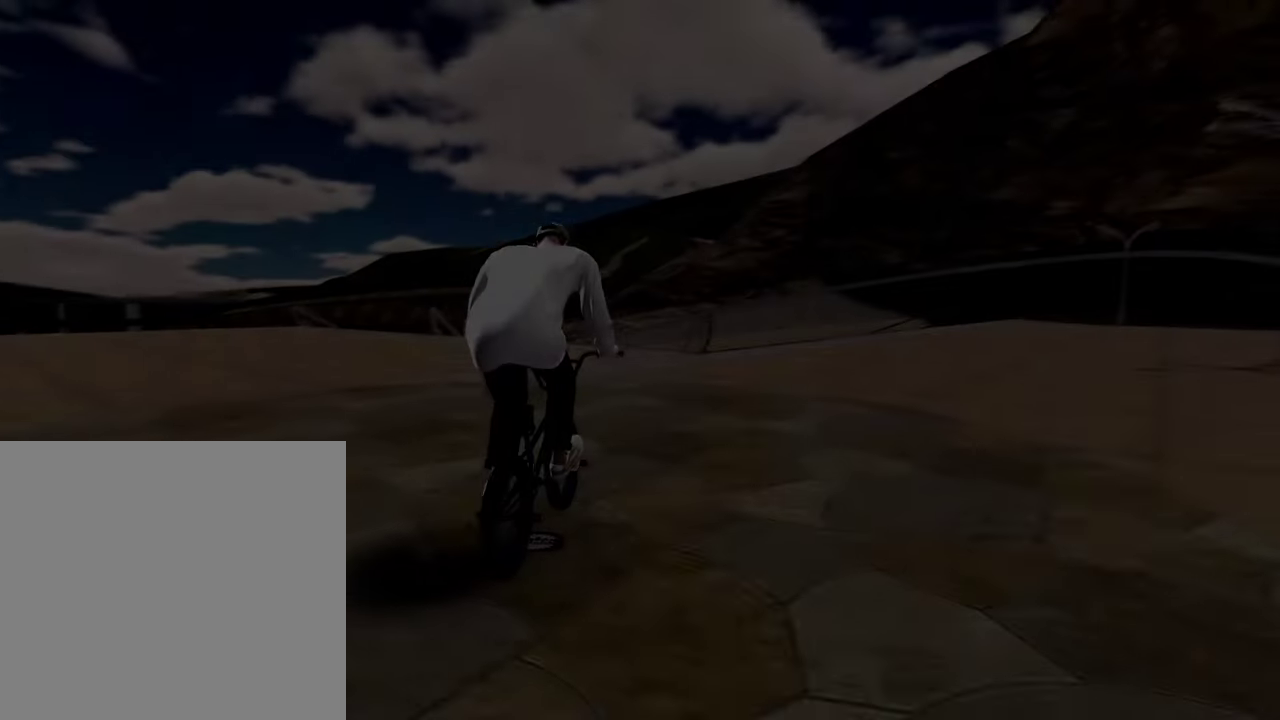
{"dt_ms": 500, "buttons": [], "left_stick": "center", "right_stick": "center", "events": []}
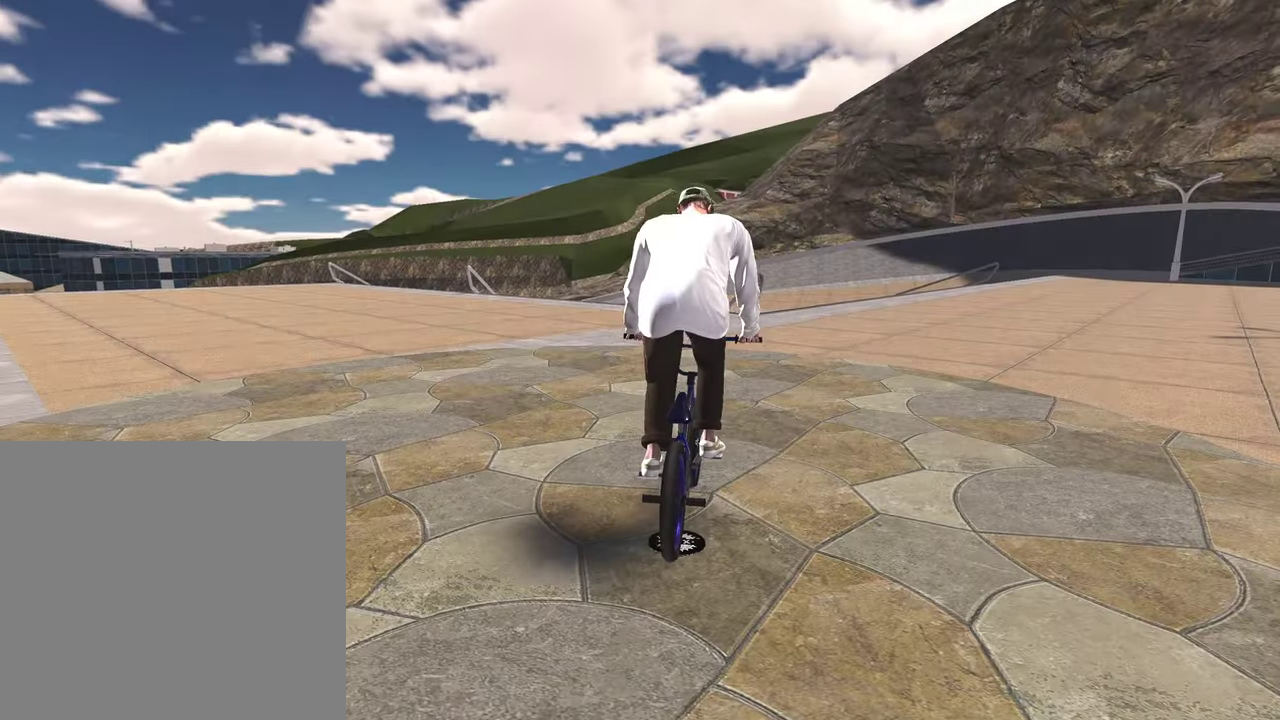
{"dt_ms": 500, "buttons": ["DPAD_LEFT"], "left_stick": "center", "right_stick": "center", "events": [[467, "DPAD_LEFT", "down"]]}
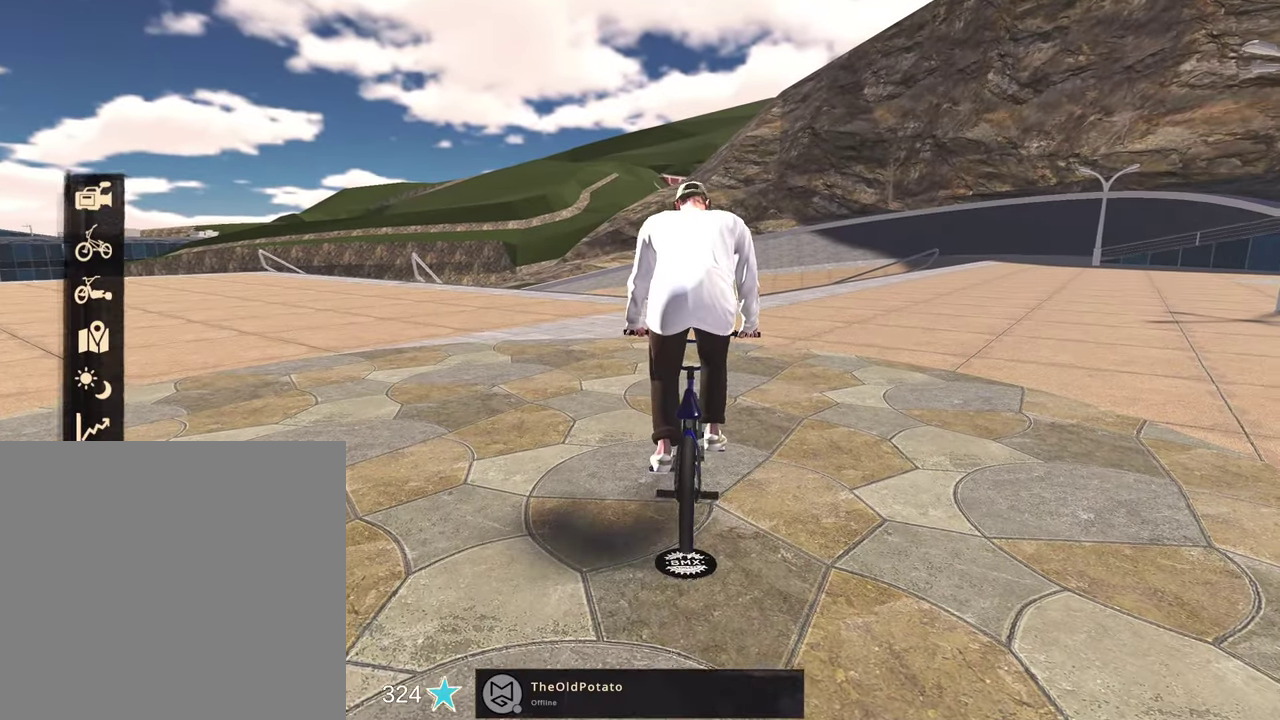
{"dt_ms": 300, "buttons": [], "left_stick": "center", "right_stick": "center", "events": [[117, "DPAD_LEFT", "up"]]}
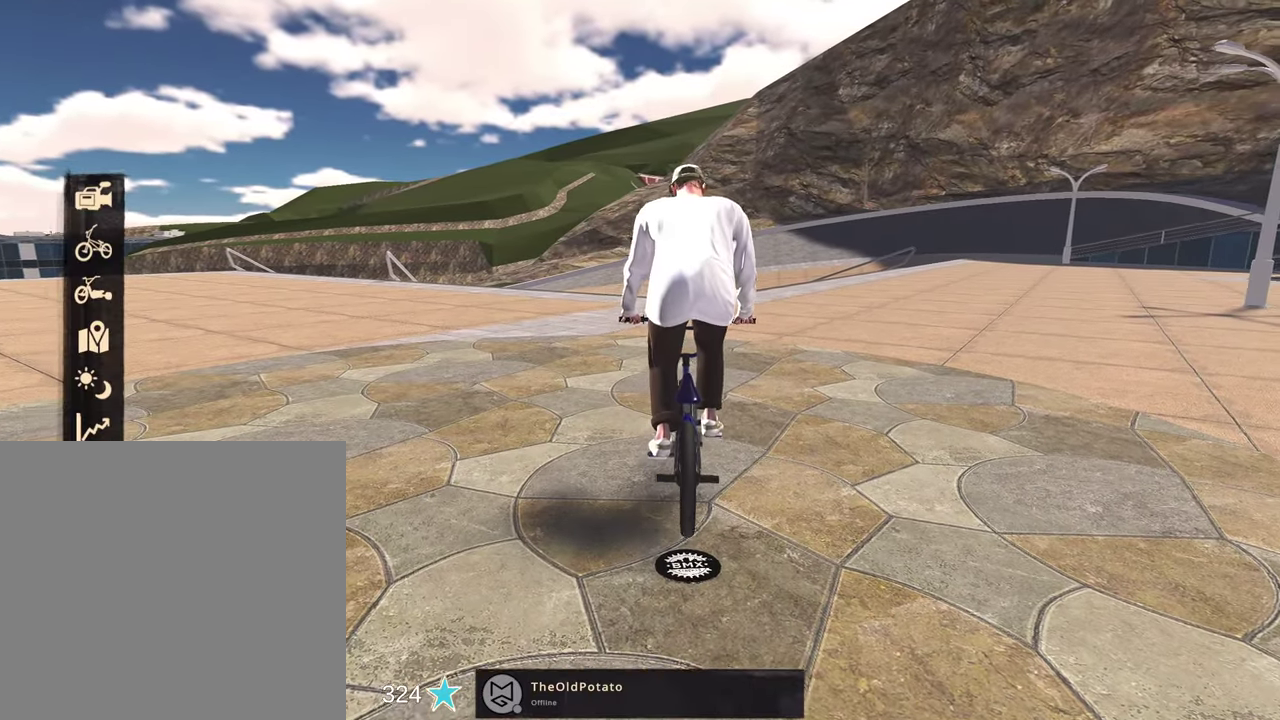
{"dt_ms": 800, "buttons": ["DPAD_UP"], "left_stick": "center", "right_stick": "center", "events": [[517, "DPAD_UP", "down"], [617, "DPAD_UP", "up"], [750, "DPAD_UP", "down"]]}
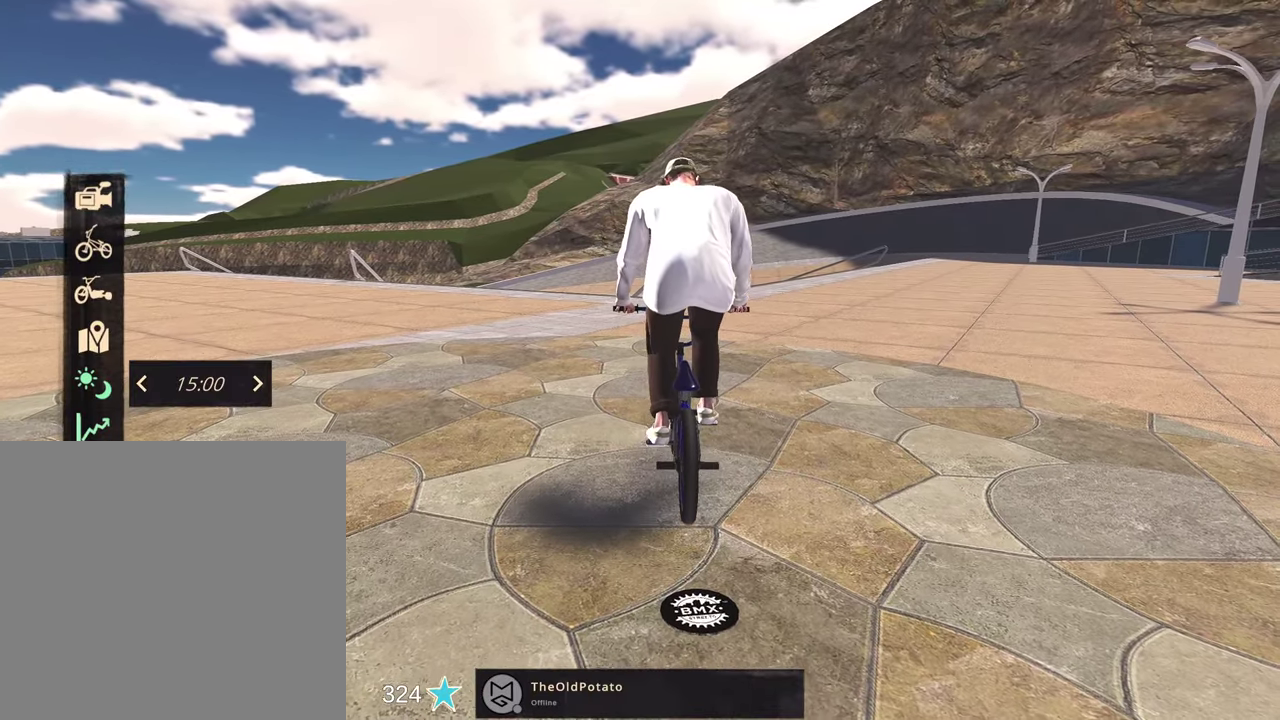
{"dt_ms": 400, "buttons": ["B"], "left_stick": "center", "right_stick": "center", "events": [[17, "DPAD_UP", "up"], [267, "B", "down"]]}